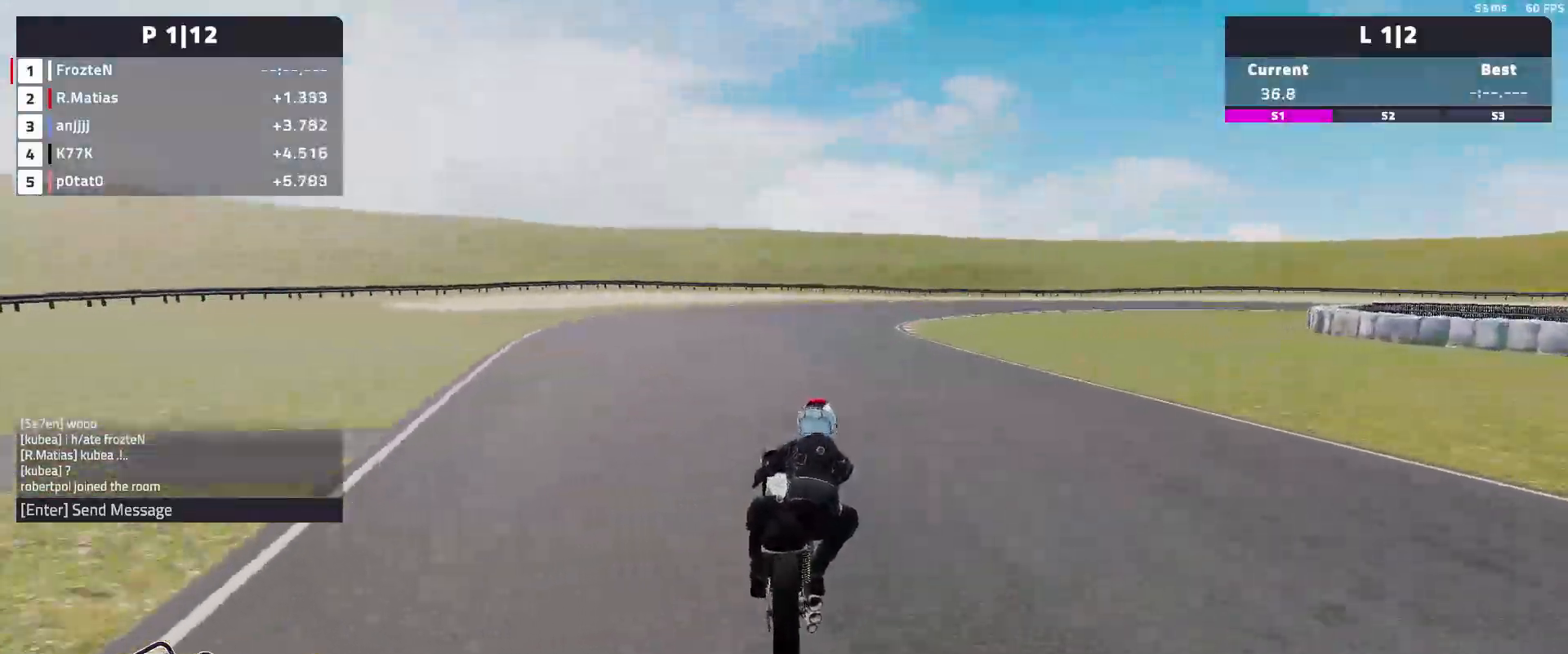
Gameplay with a controller (Xbox layout); each line is a JSON object with the inputs held at the frame after it. "events" lists button and stick changes between this image and that frame as [ms after this image, input, new state], when the widget could be followed in between. Not read: right_stick.
{"buttons": ["L2"], "left_stick": "right", "events": [[433, "L2", "down"]]}
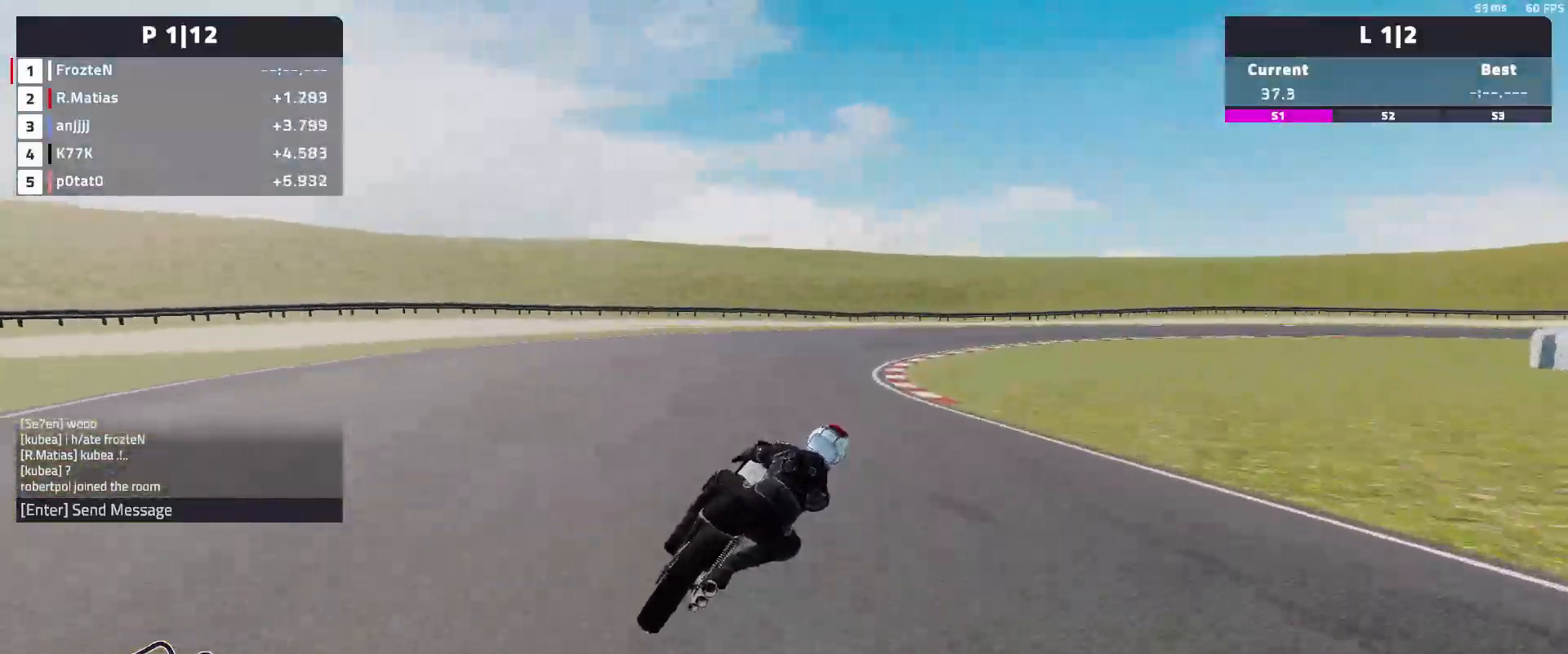
{"buttons": ["L2"], "left_stick": "right", "events": [[133, "L2", "up"], [450, "L2", "down"]]}
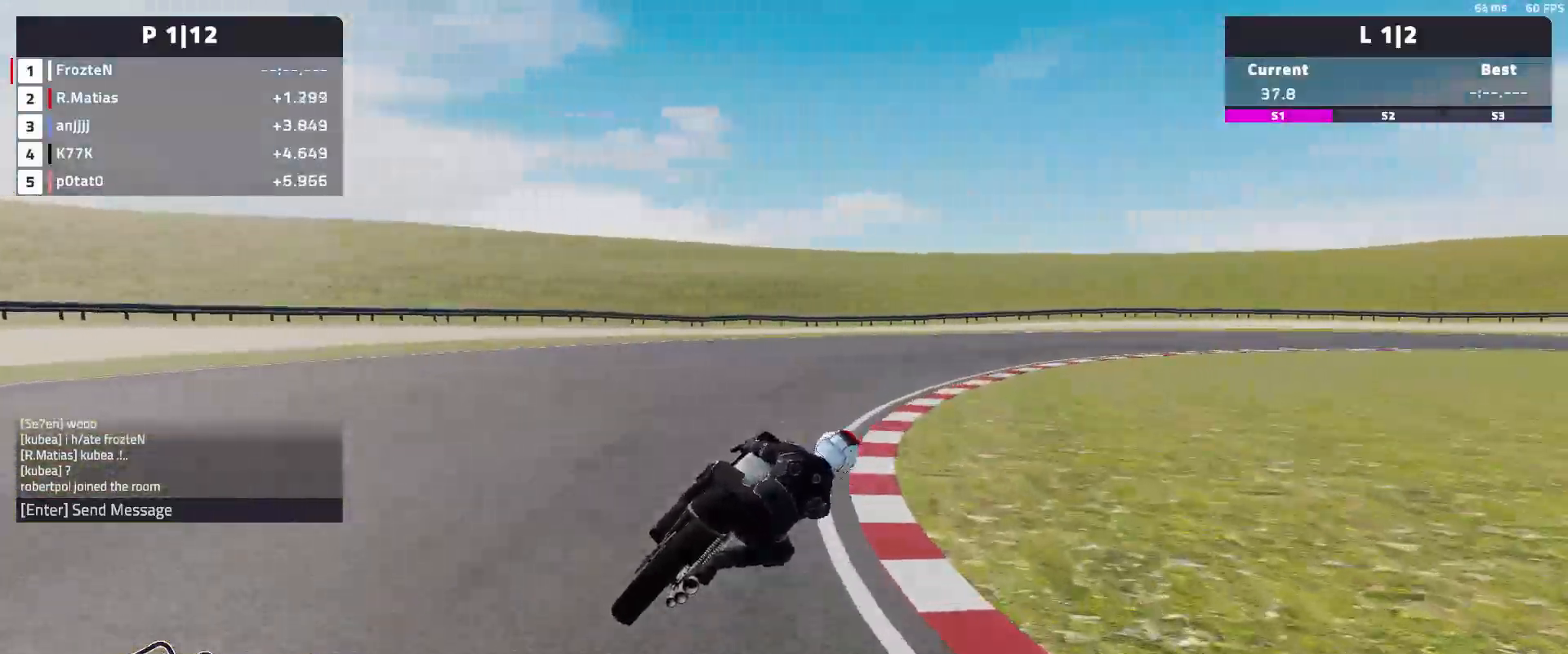
{"buttons": [], "left_stick": "right", "events": [[450, "L2", "up"]]}
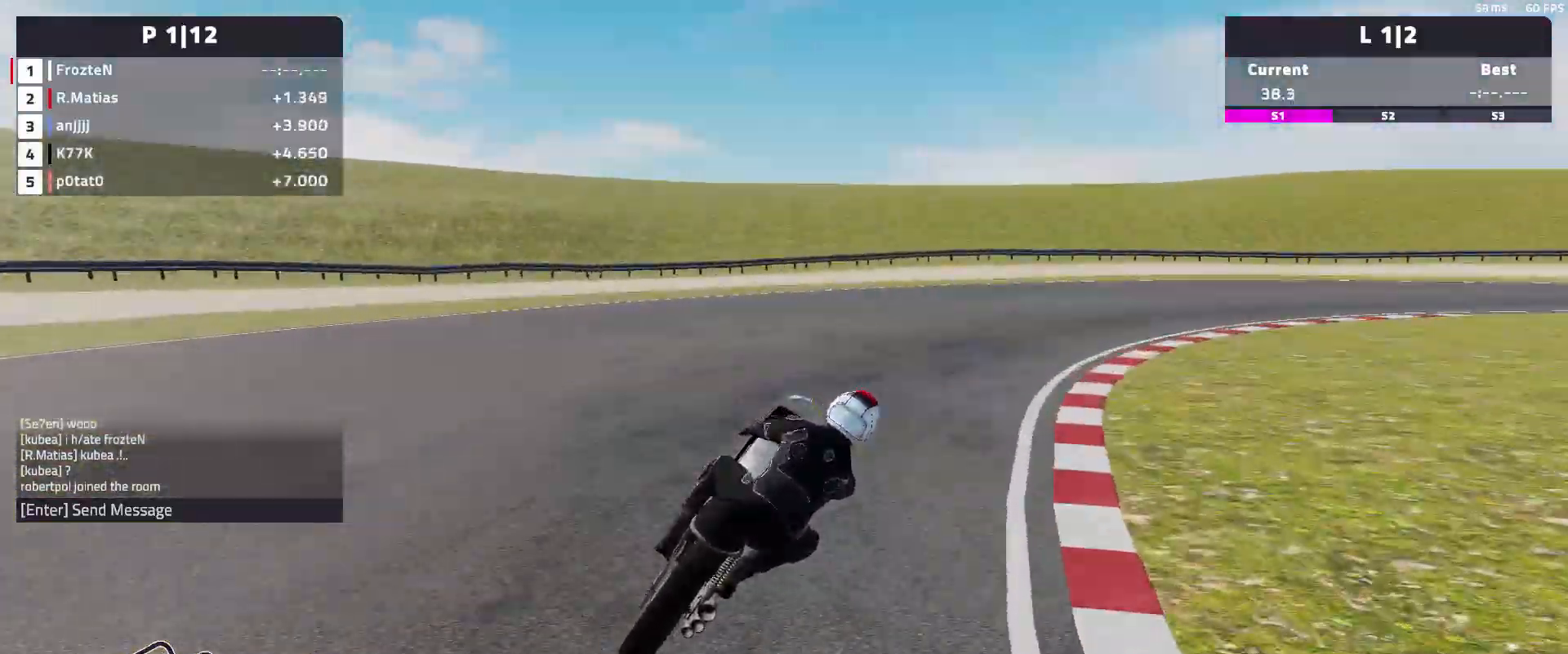
{"buttons": ["R2"], "left_stick": "right", "events": [[417, "R2", "down"]]}
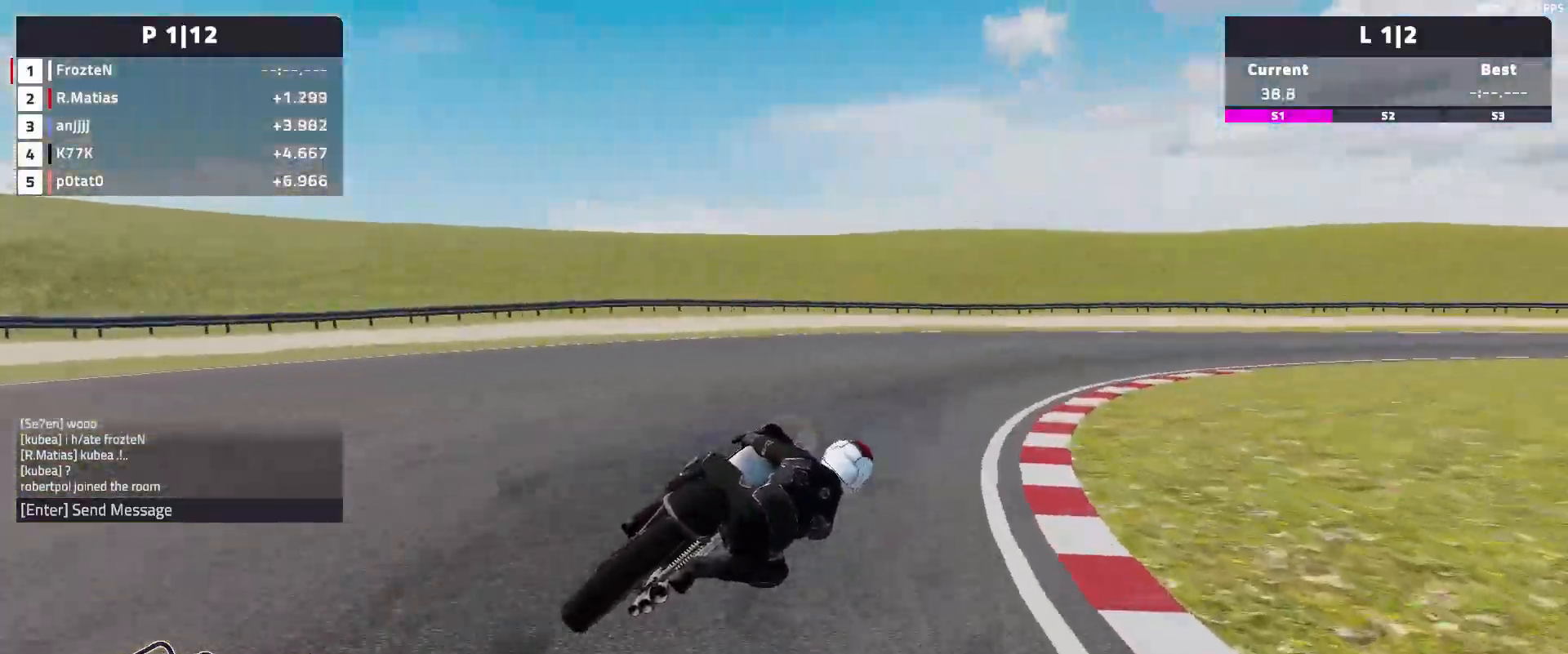
{"buttons": ["R2"], "left_stick": "right", "events": []}
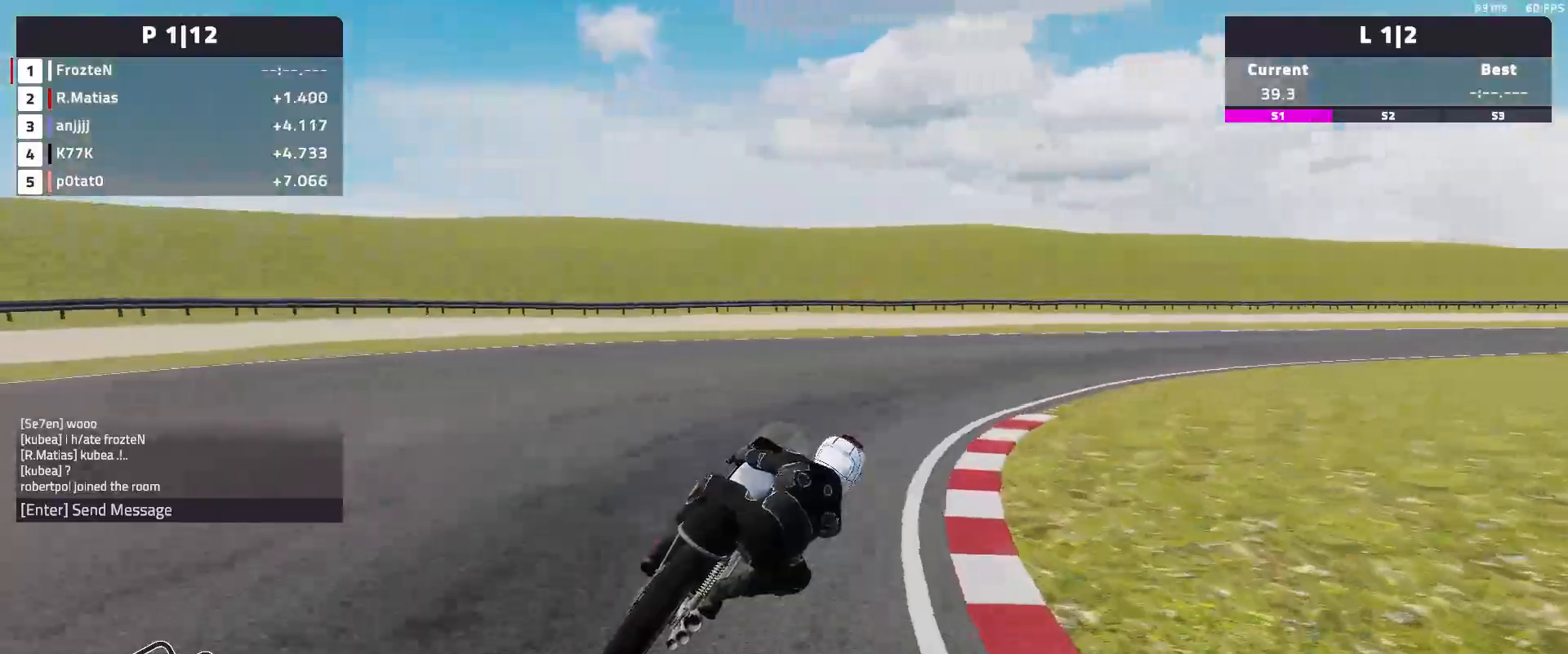
{"buttons": ["R2"], "left_stick": "right", "events": []}
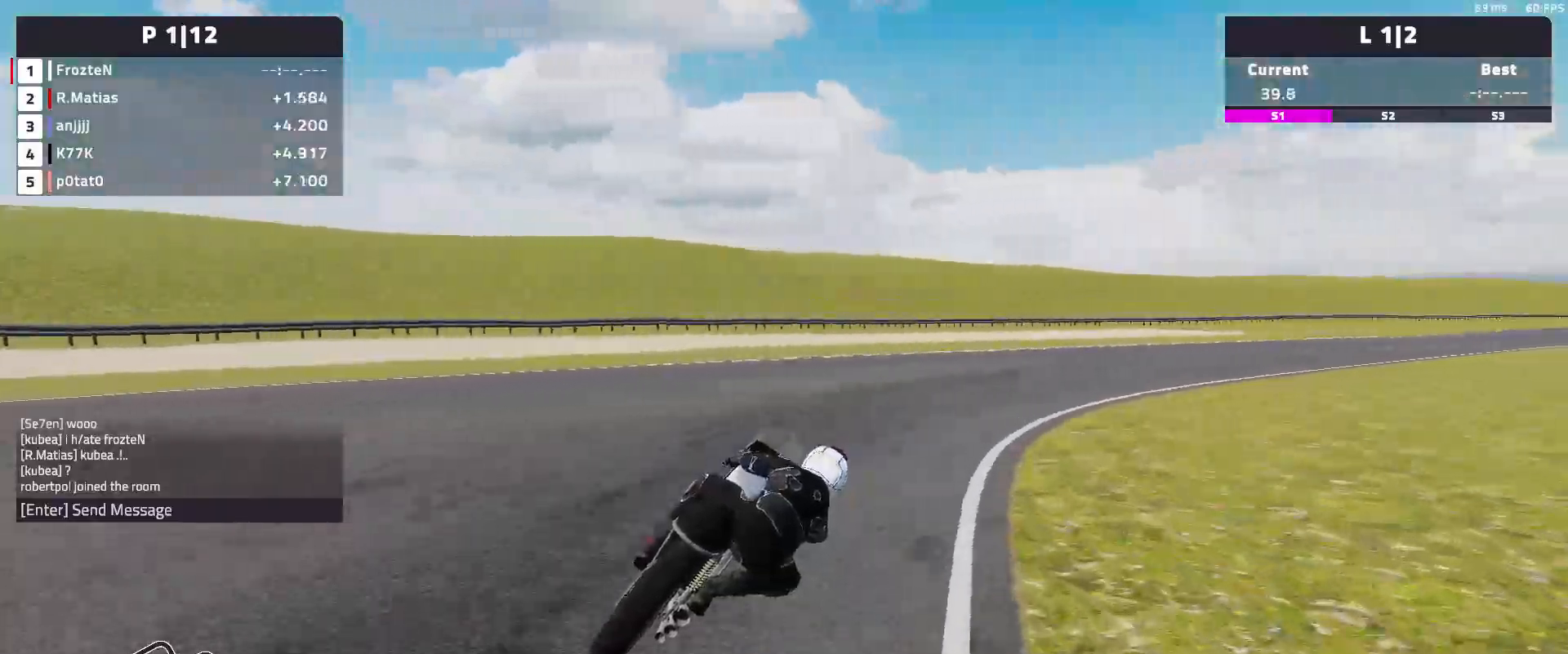
{"buttons": ["R2"], "left_stick": "right", "events": []}
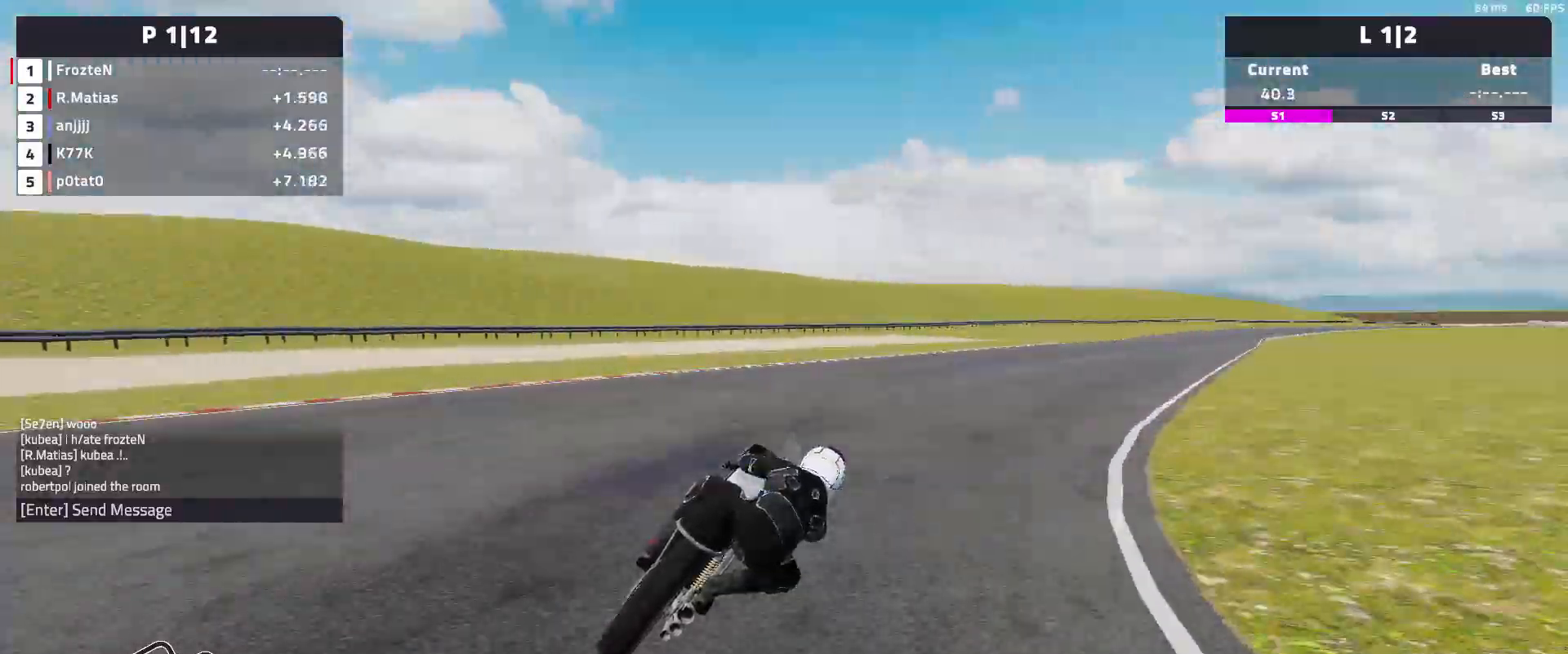
{"buttons": ["R2"], "left_stick": "right", "events": []}
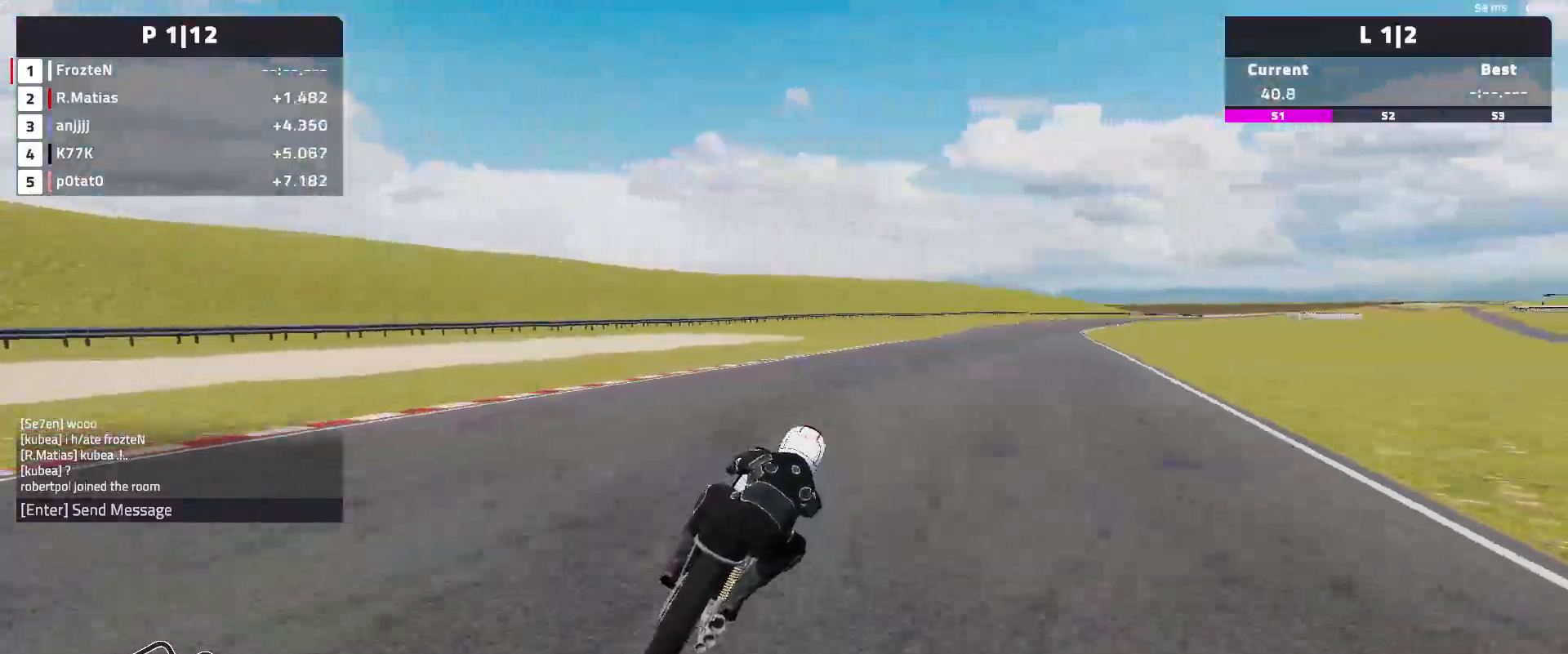
{"buttons": ["R2"], "left_stick": "right", "events": []}
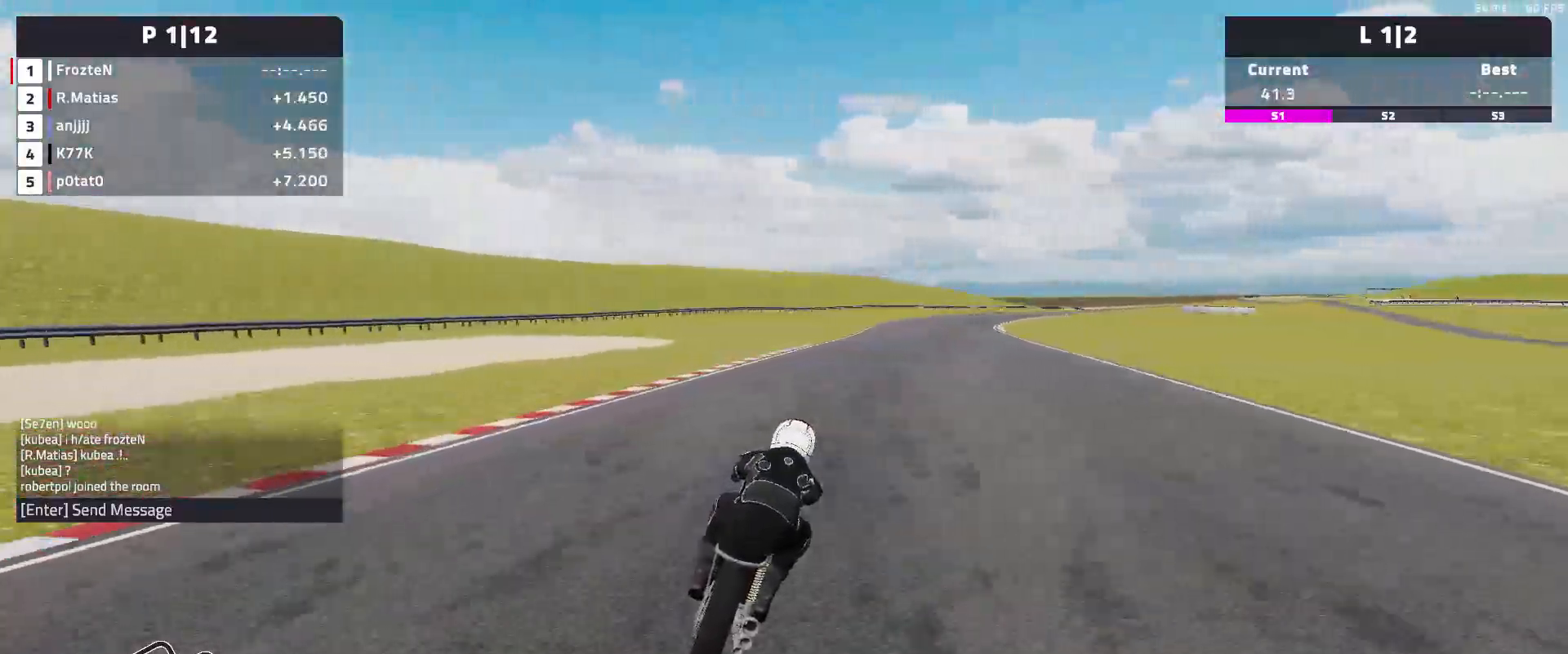
{"buttons": ["R2"], "left_stick": "right"}
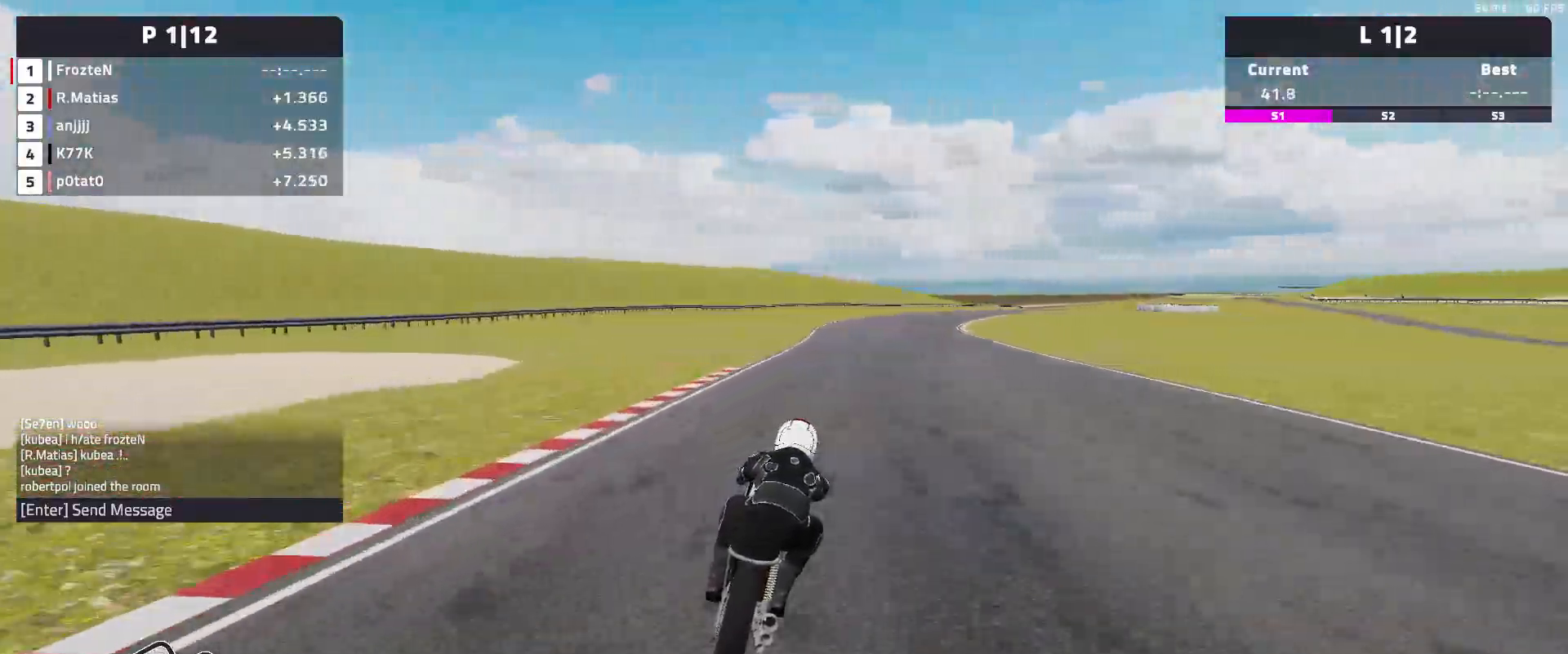
{"buttons": ["R2"], "left_stick": "right", "events": []}
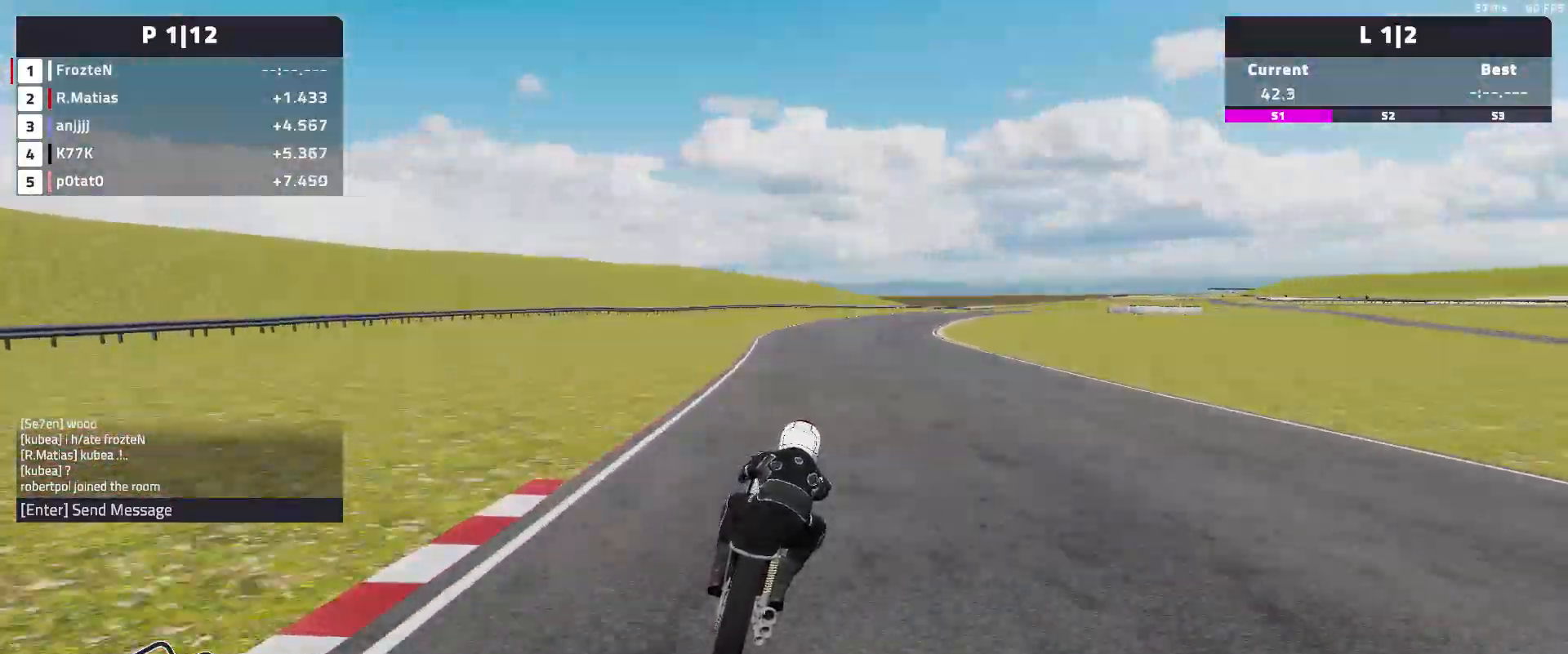
{"buttons": ["R2"], "left_stick": "right", "events": []}
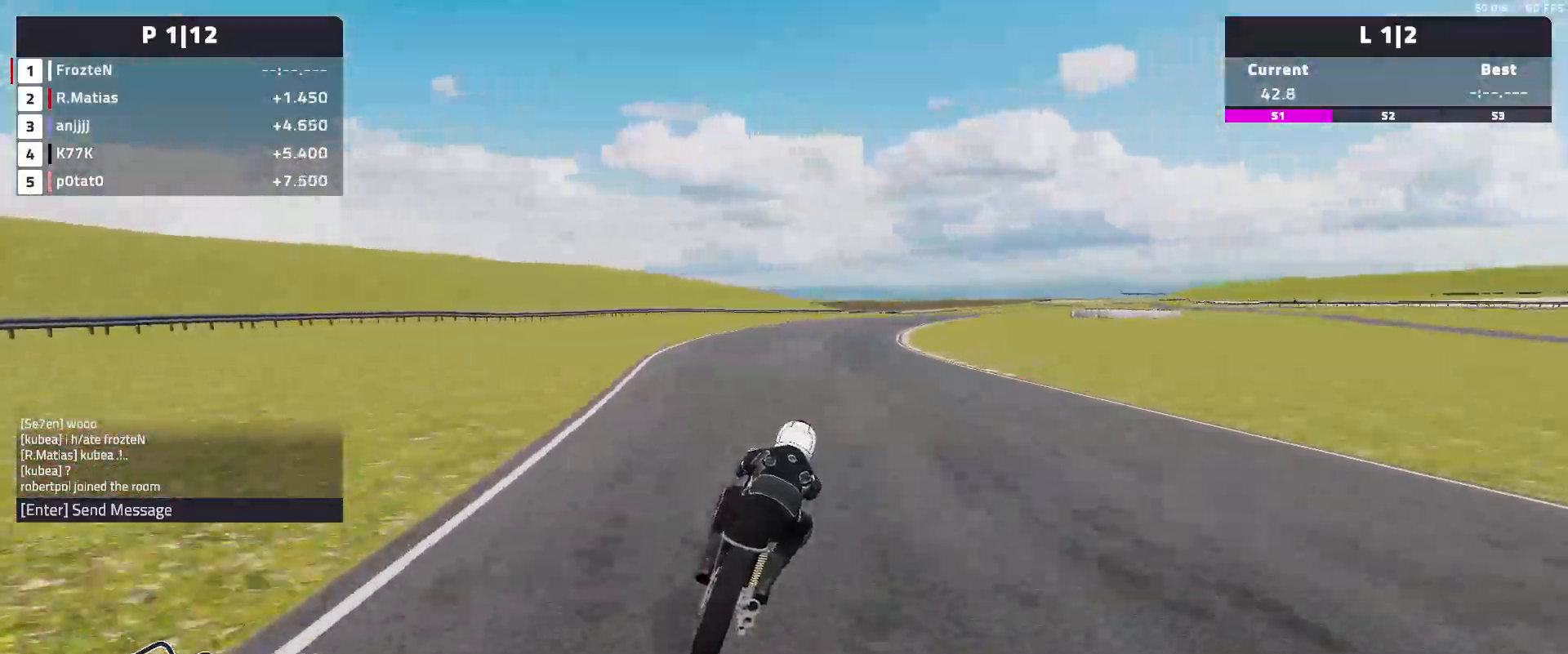
{"buttons": ["R2"], "left_stick": "right", "events": []}
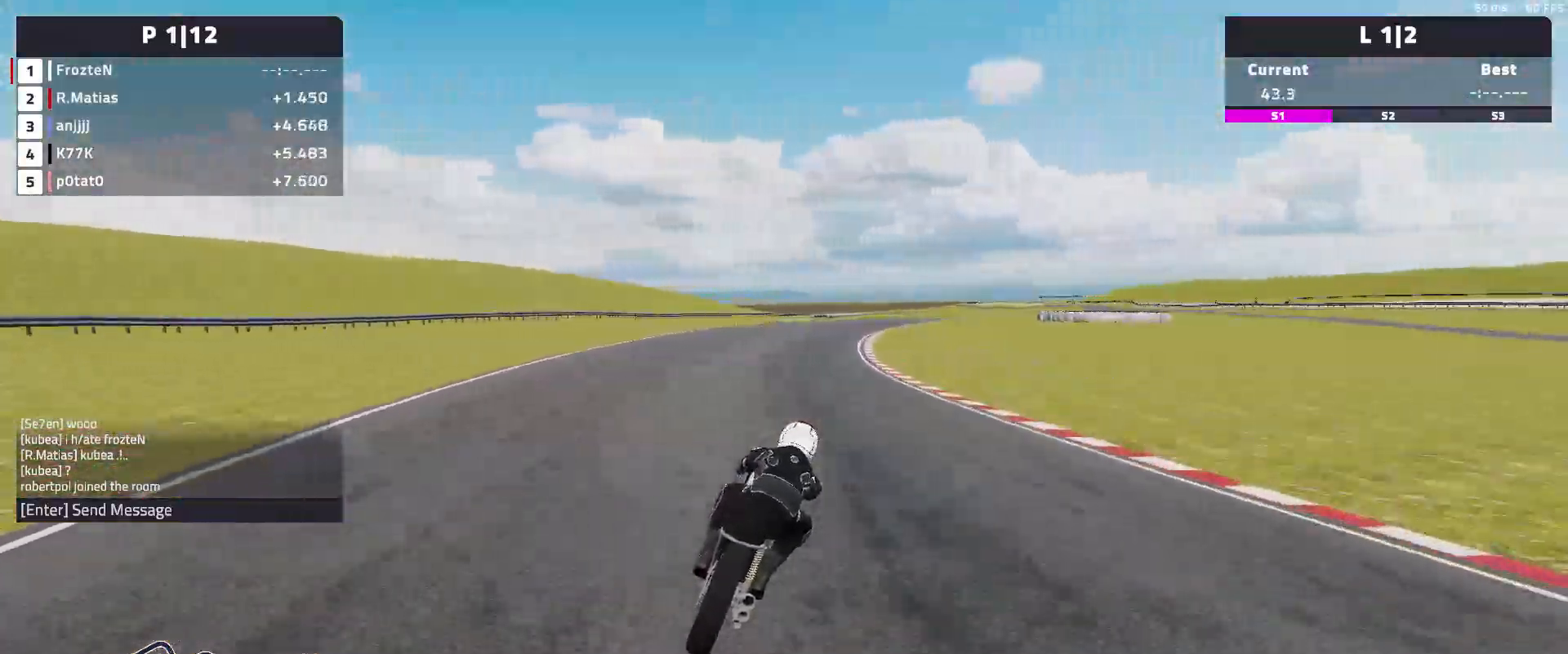
{"buttons": ["R2"], "left_stick": "right", "events": []}
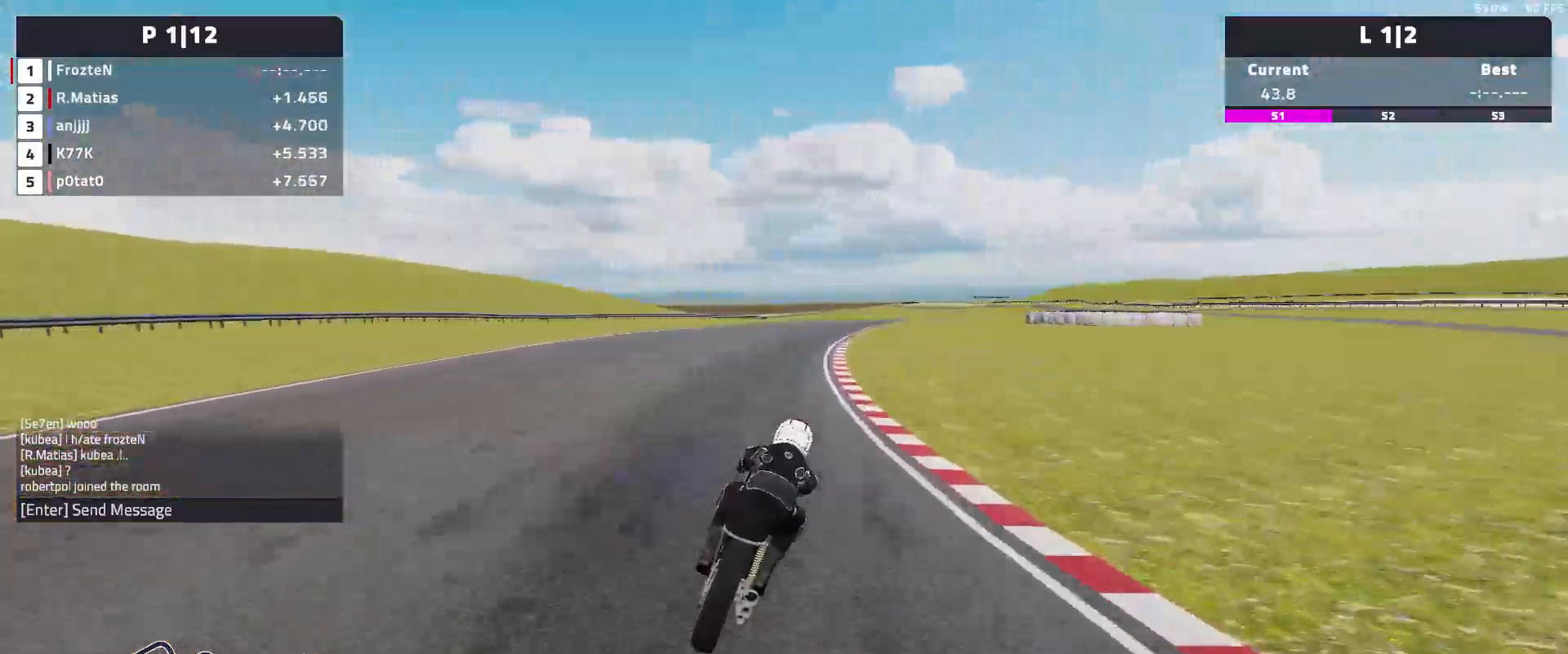
{"buttons": ["R2"], "left_stick": "right", "events": []}
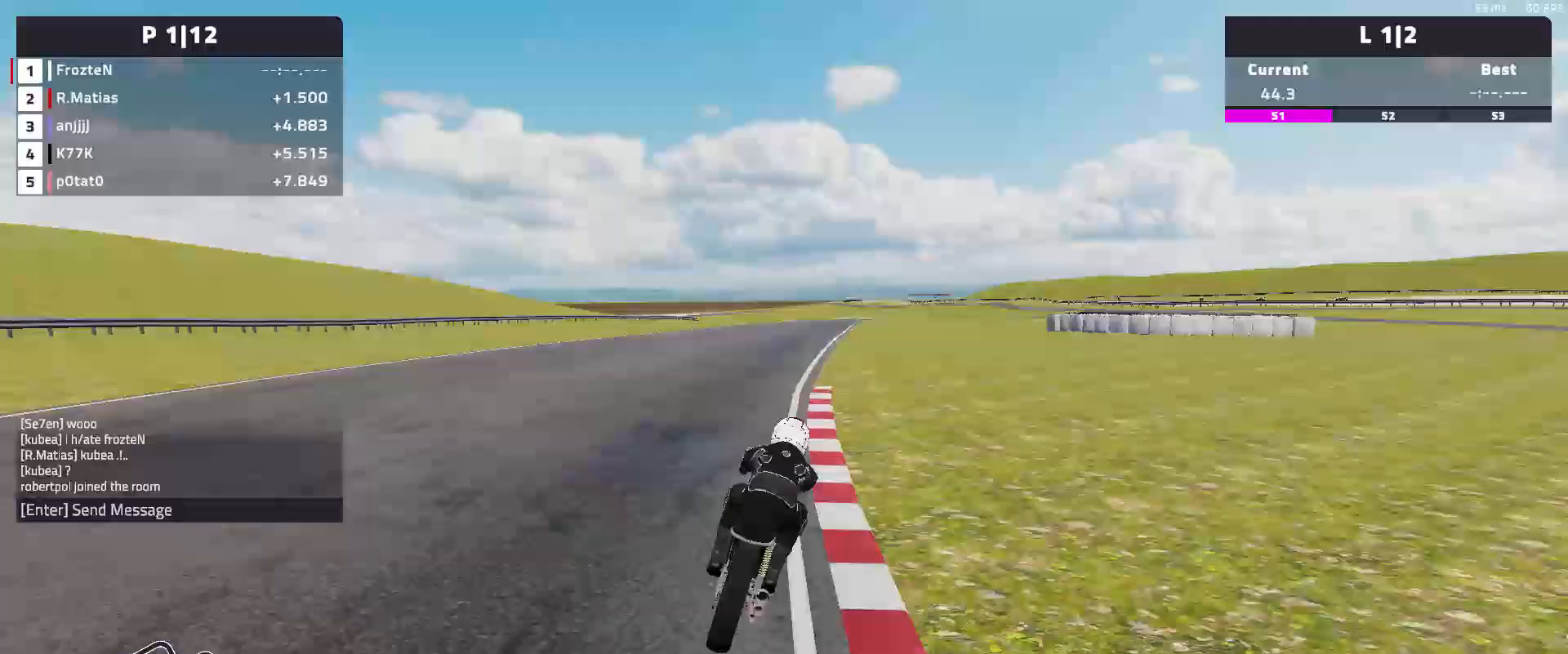
{"buttons": ["R2"], "left_stick": "center", "events": [[483, "left_stick", "center"]]}
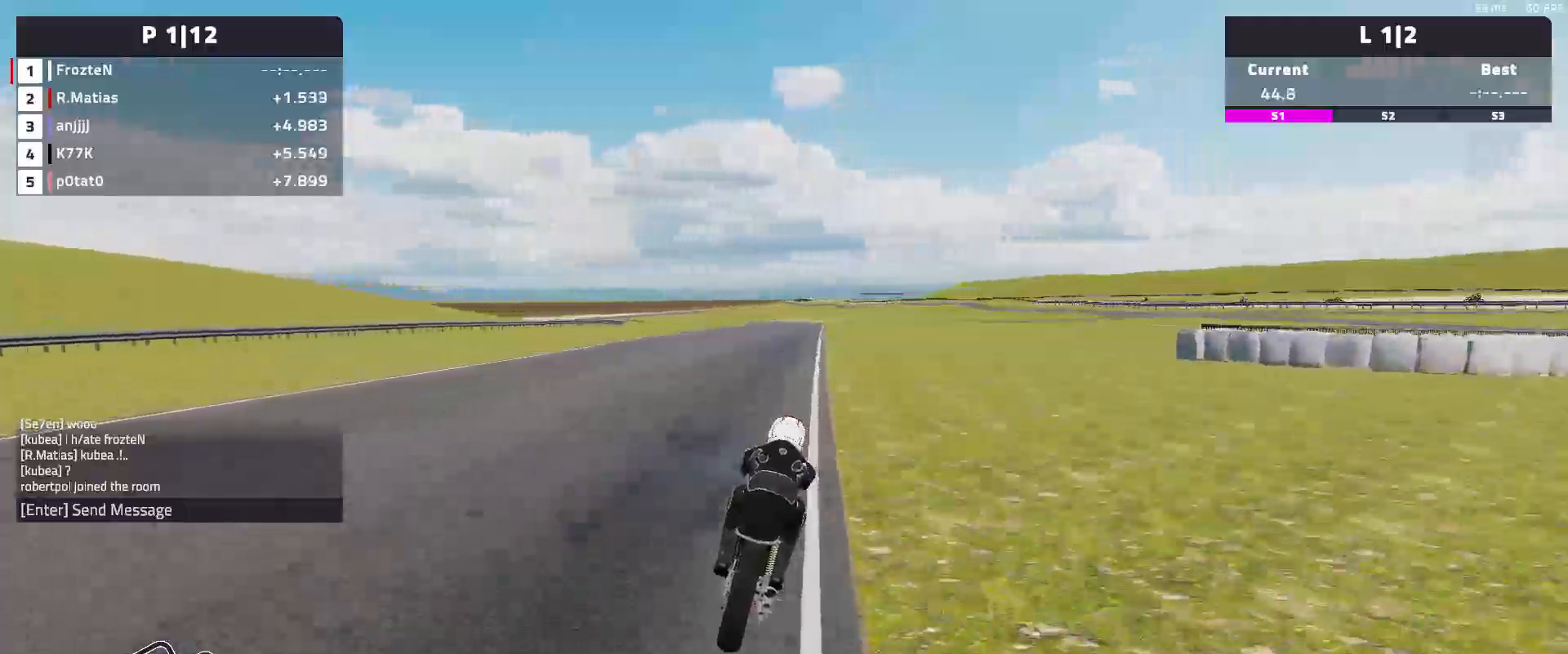
{"buttons": ["R2"], "left_stick": "left", "events": [[50, "left_stick", "left"]]}
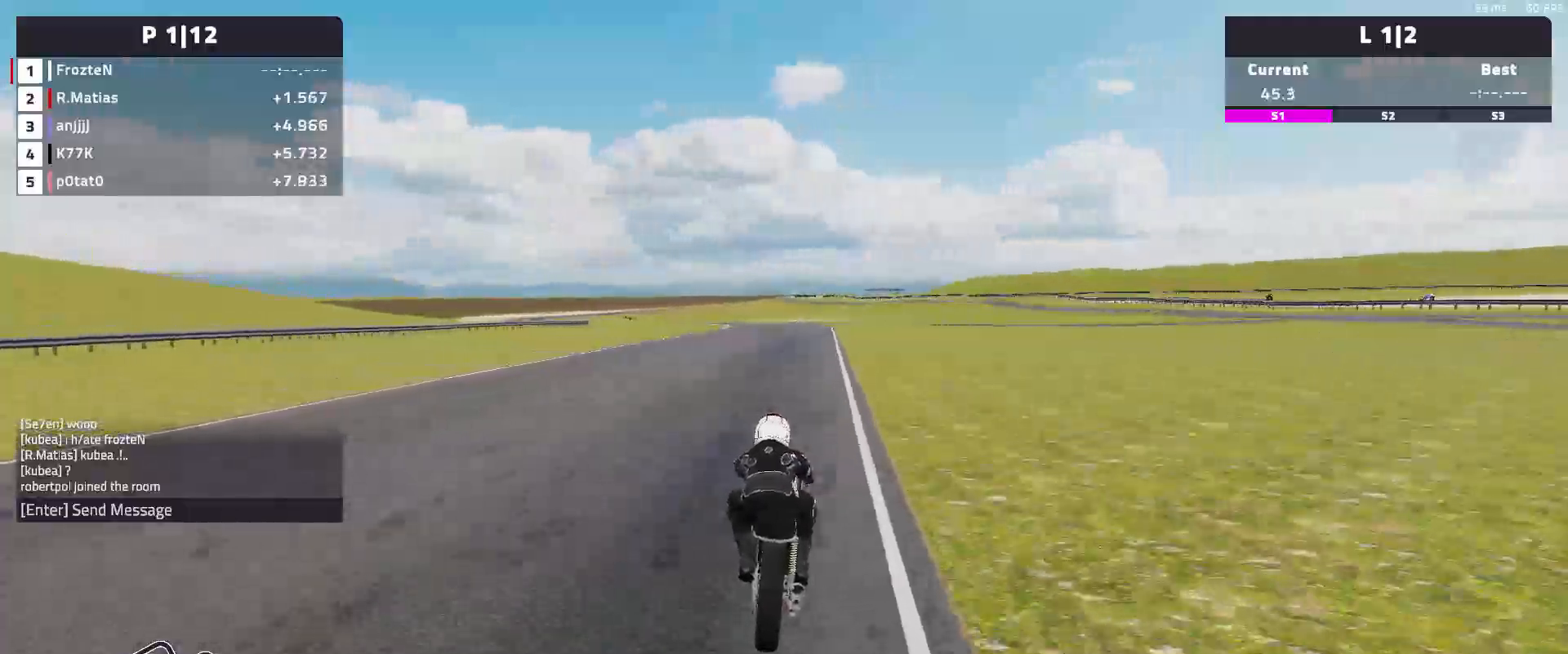
{"buttons": ["R2"], "left_stick": "left", "events": []}
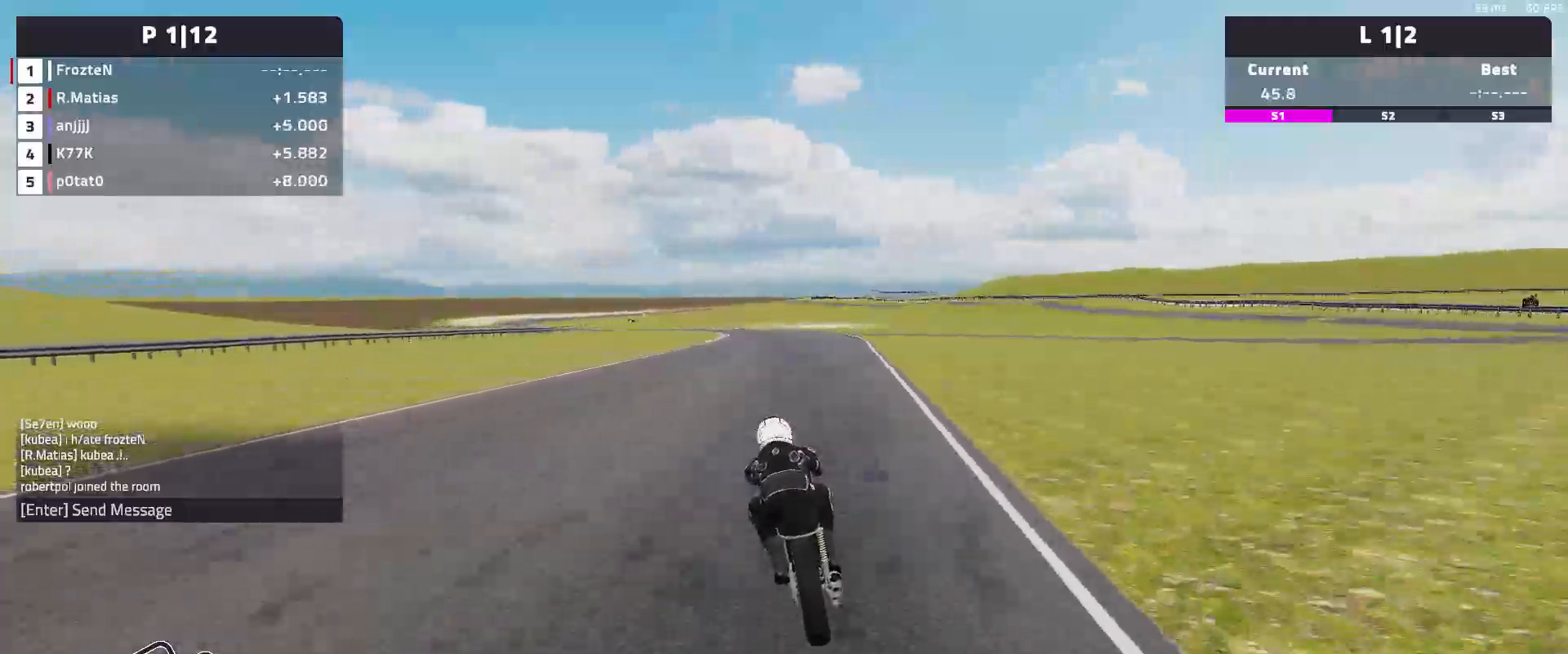
{"buttons": ["R2"], "left_stick": "left", "events": []}
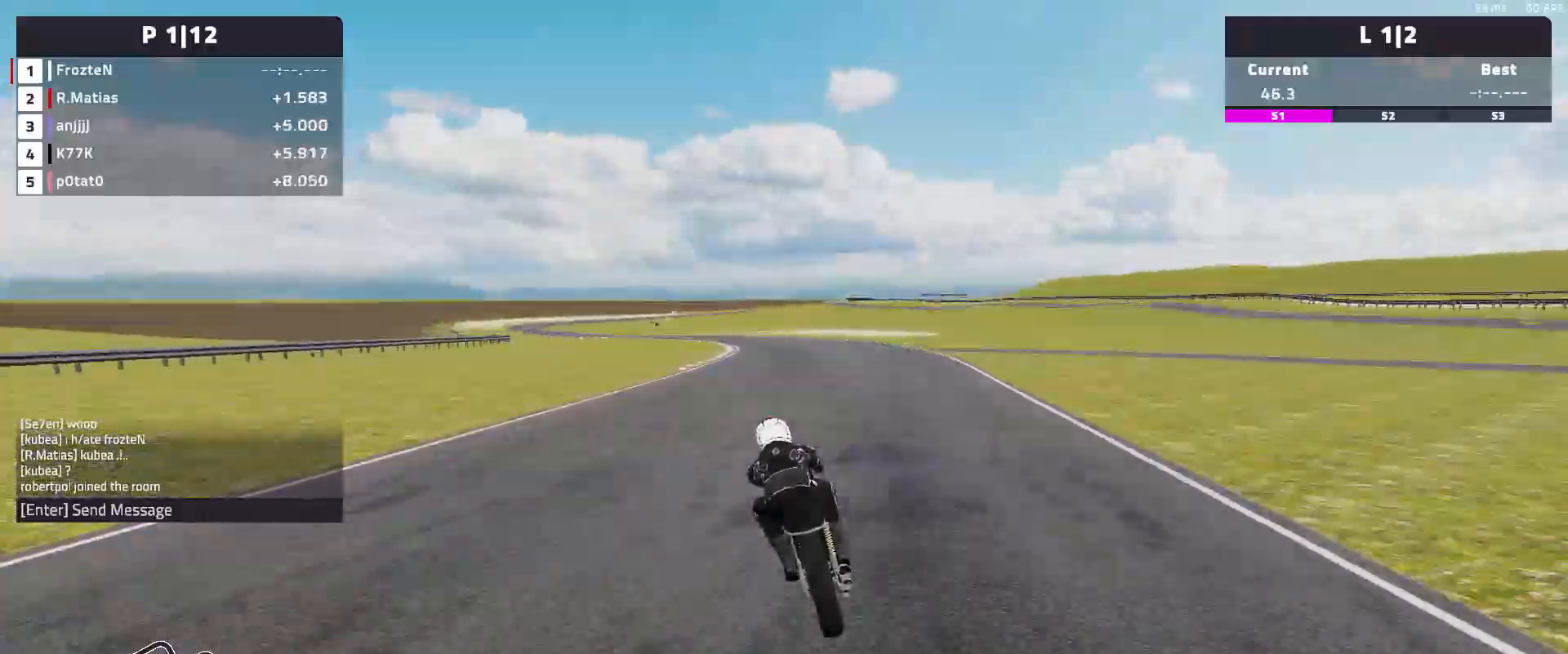
{"buttons": ["R2"], "left_stick": "left", "events": []}
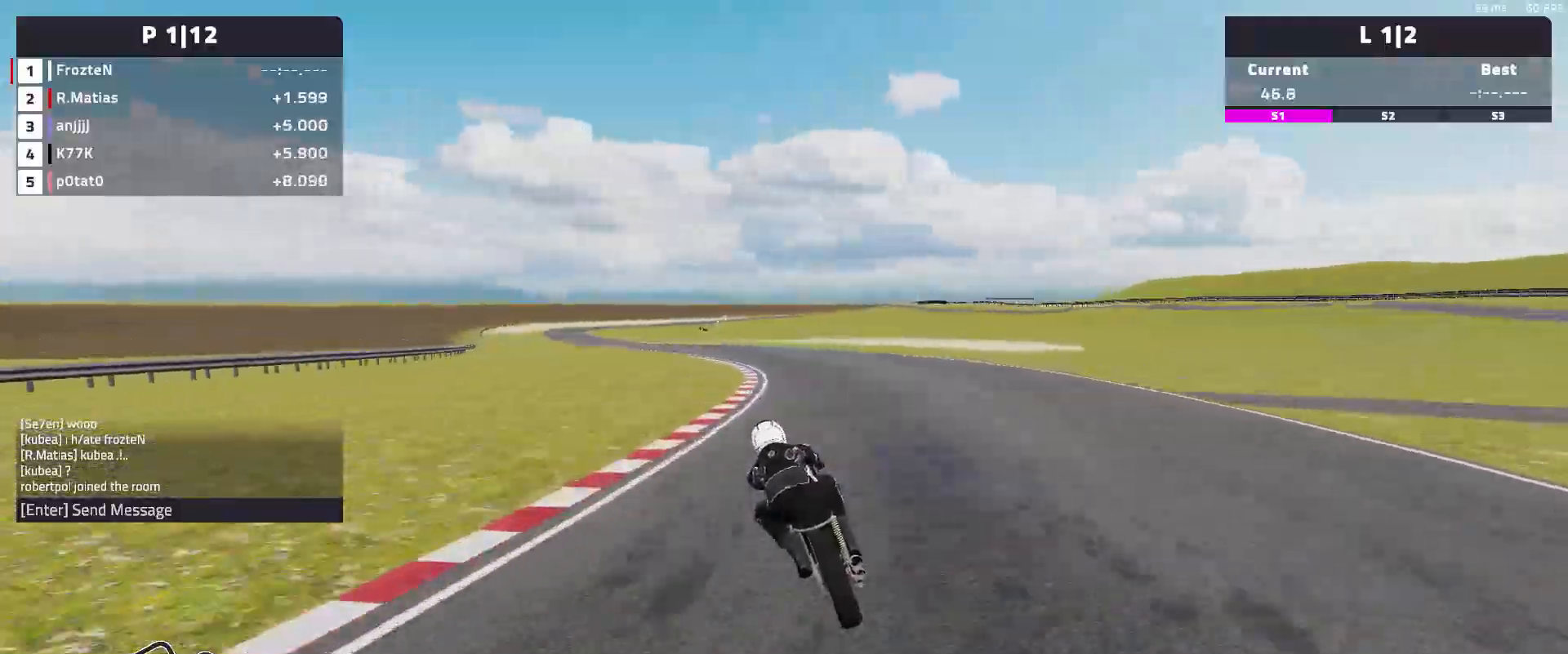
{"buttons": ["R2"], "left_stick": "left", "events": []}
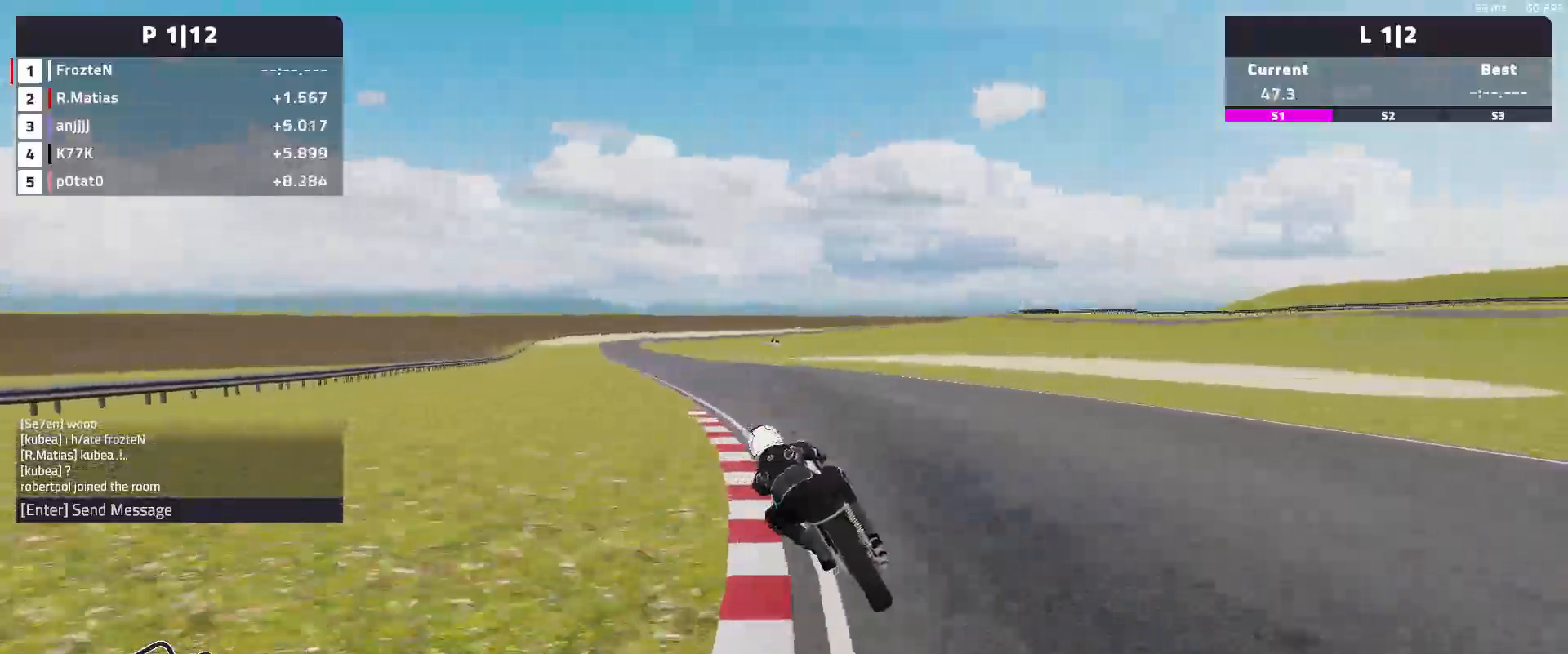
{"buttons": ["R2"], "left_stick": "left", "events": []}
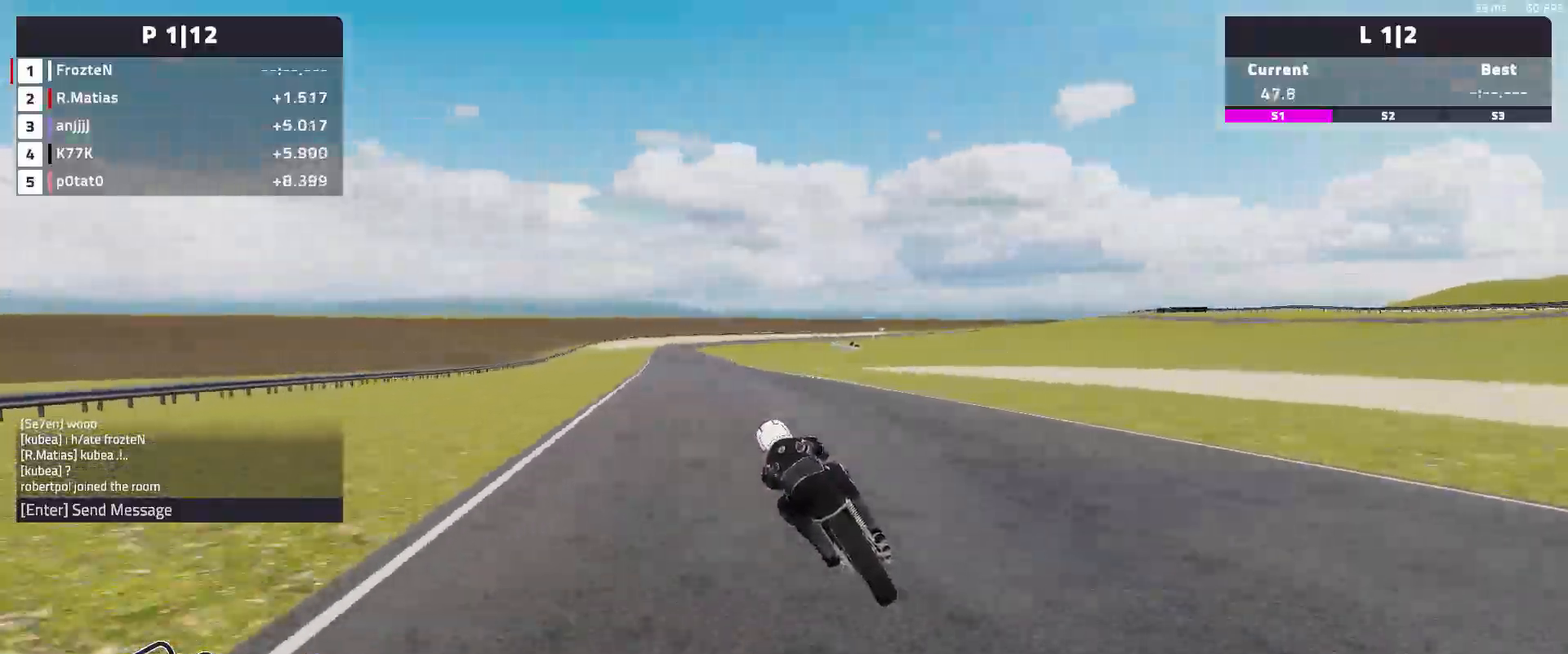
{"buttons": ["R2"], "left_stick": "left", "events": []}
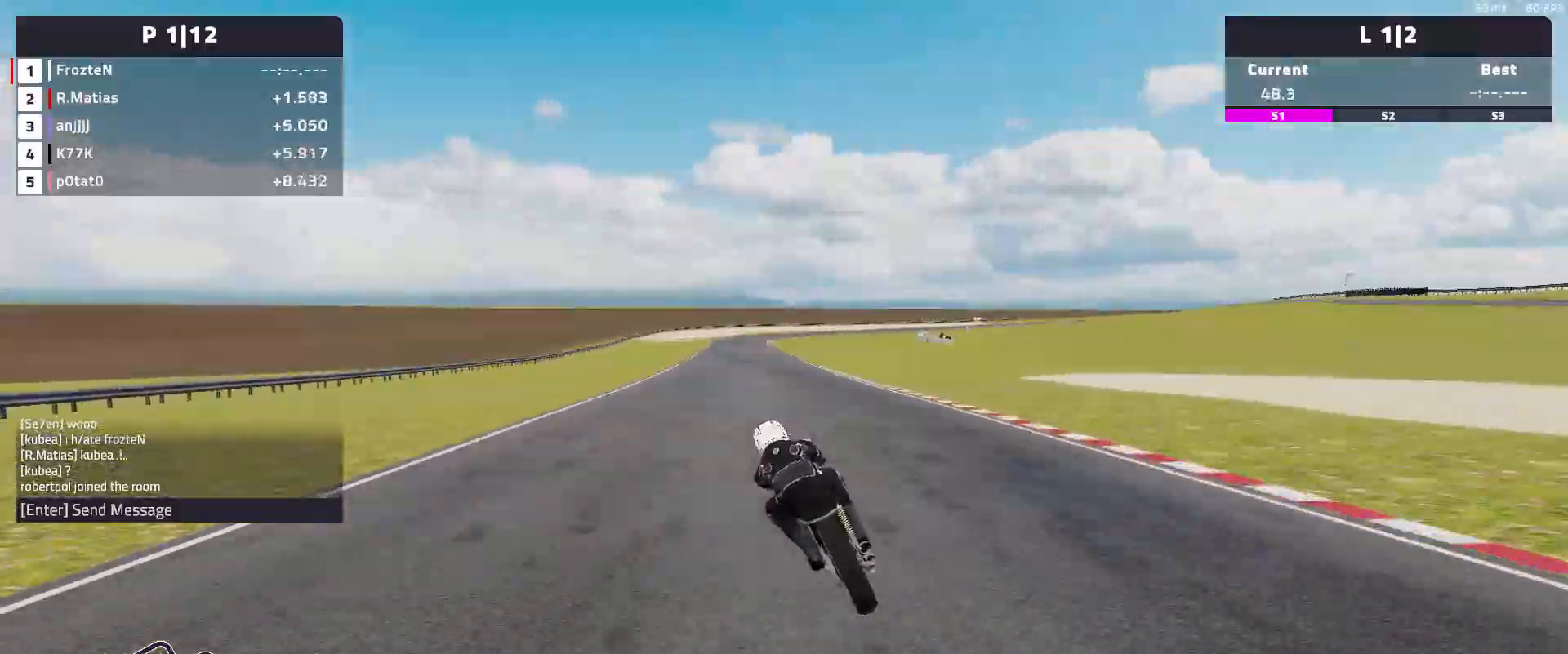
{"buttons": ["R2"], "left_stick": "center", "events": [[367, "left_stick", "center"]]}
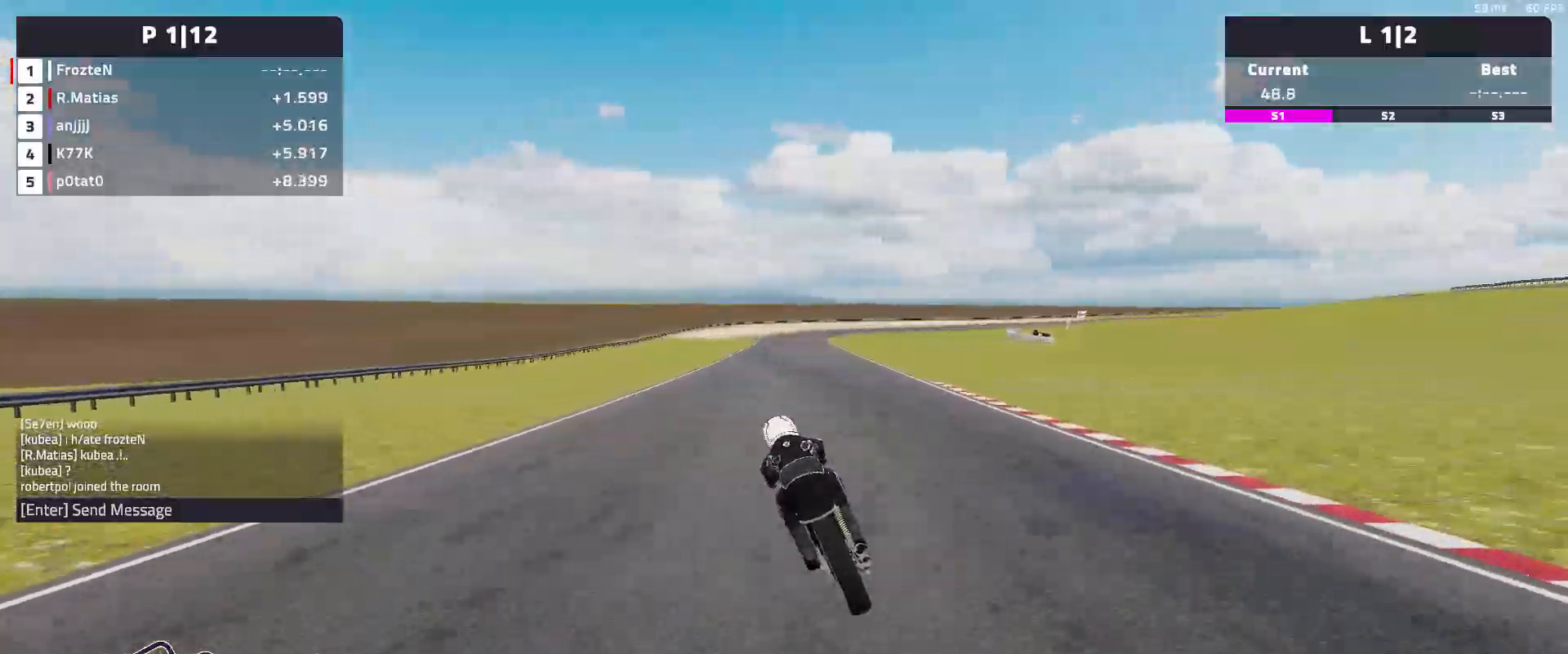
{"buttons": ["R2"], "left_stick": "right", "events": [[383, "left_stick", "right"]]}
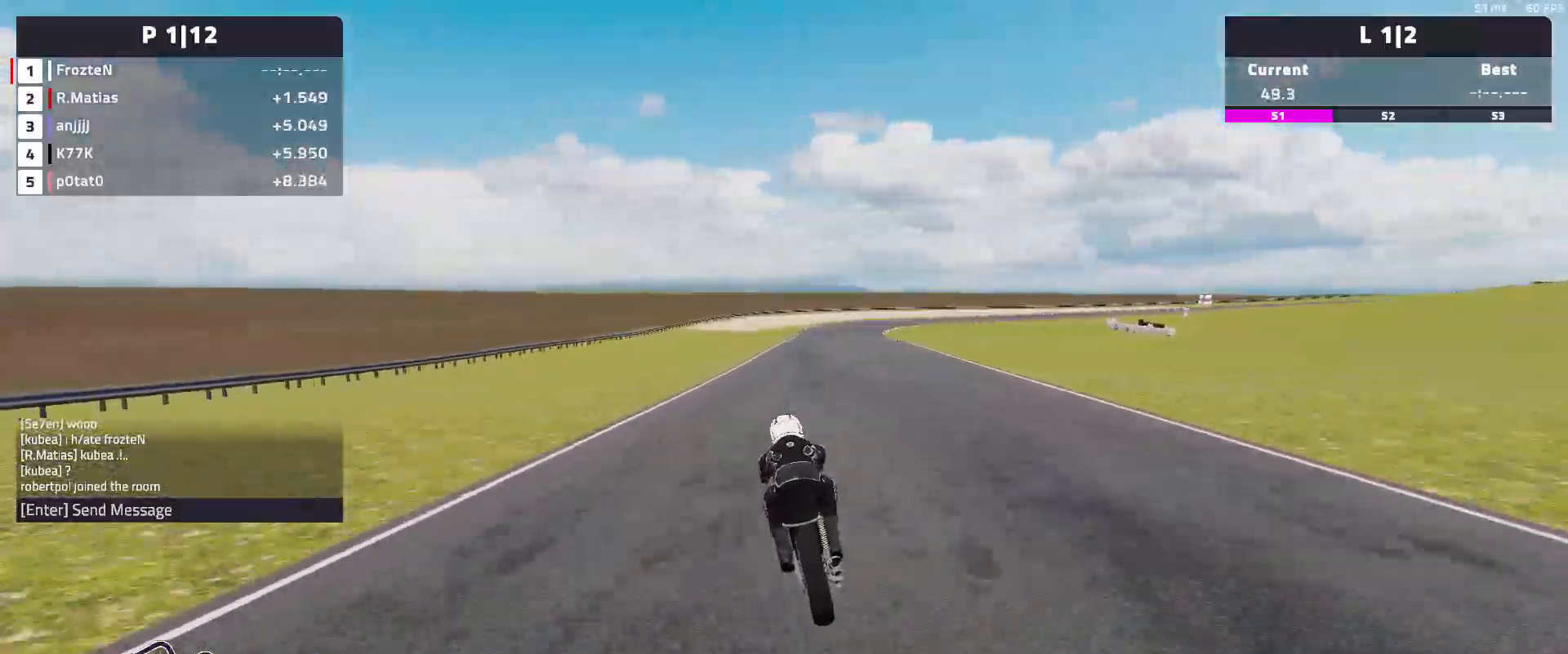
{"buttons": [], "left_stick": "right", "events": [[350, "R2", "up"]]}
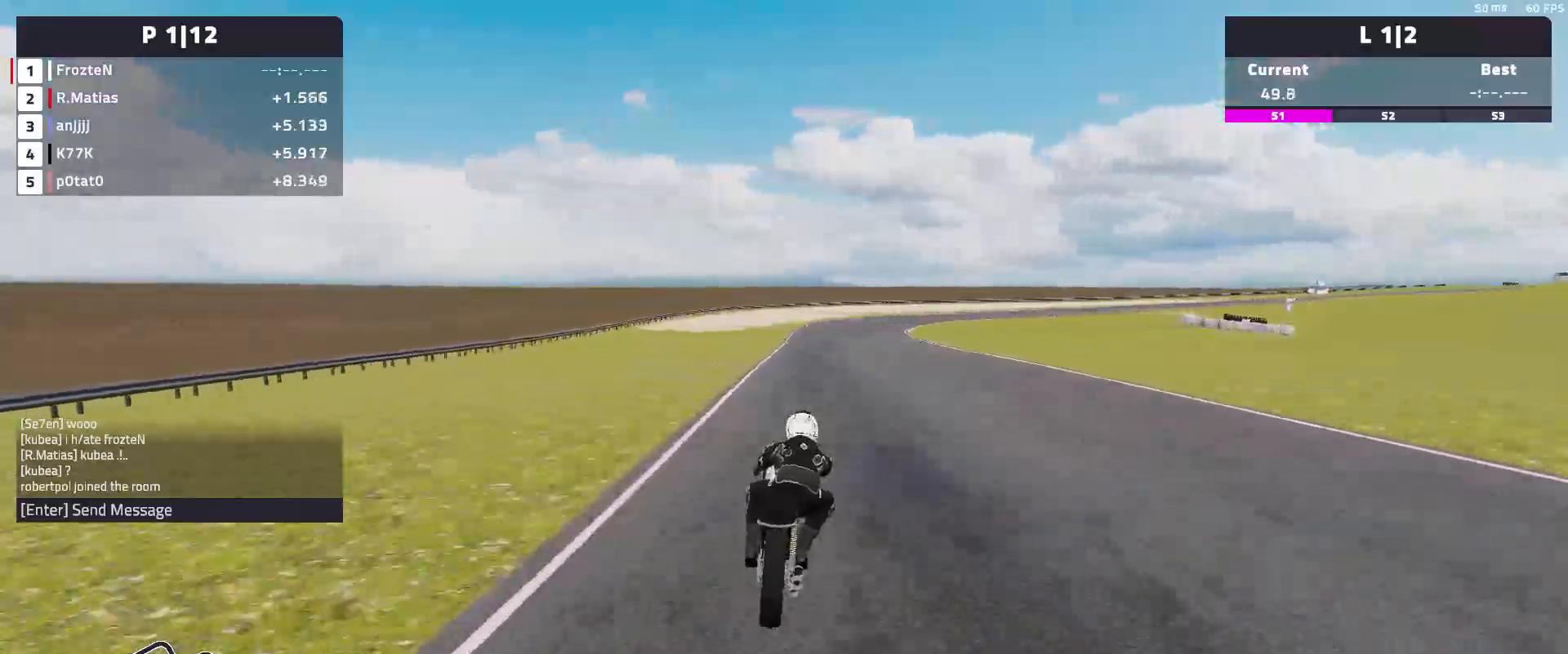
{"buttons": ["L2"], "left_stick": "right", "events": [[450, "L2", "down"]]}
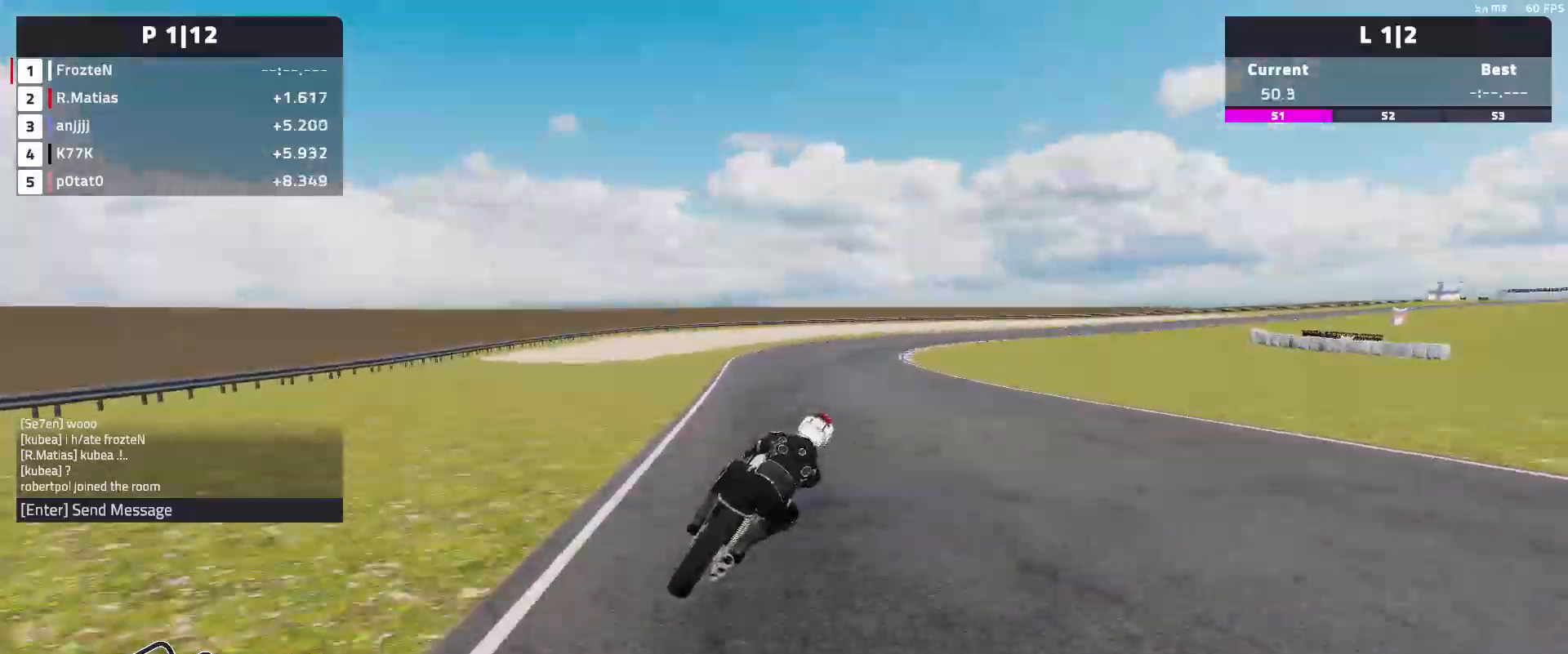
{"buttons": ["L2"], "left_stick": "right", "events": [[67, "L2", "up"], [400, "L2", "down"]]}
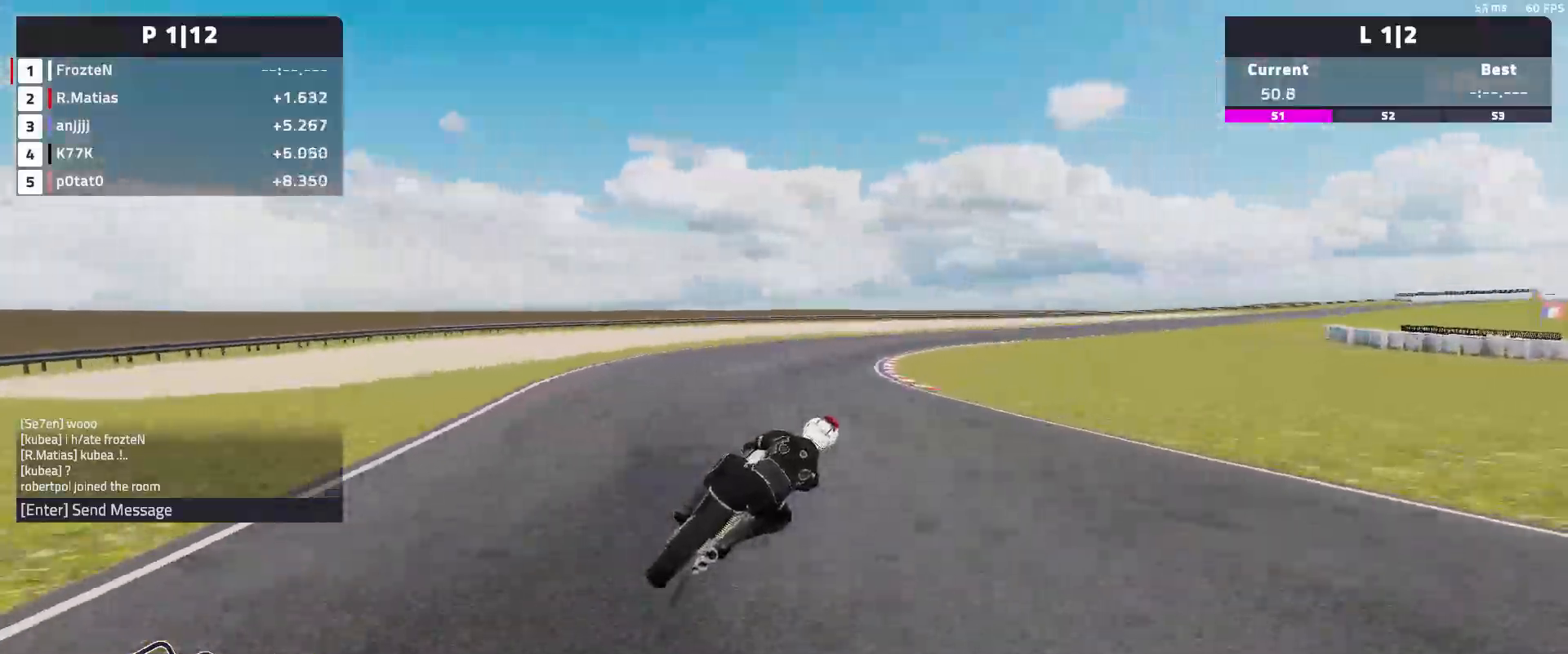
{"buttons": [], "left_stick": "right", "events": [[117, "L2", "up"]]}
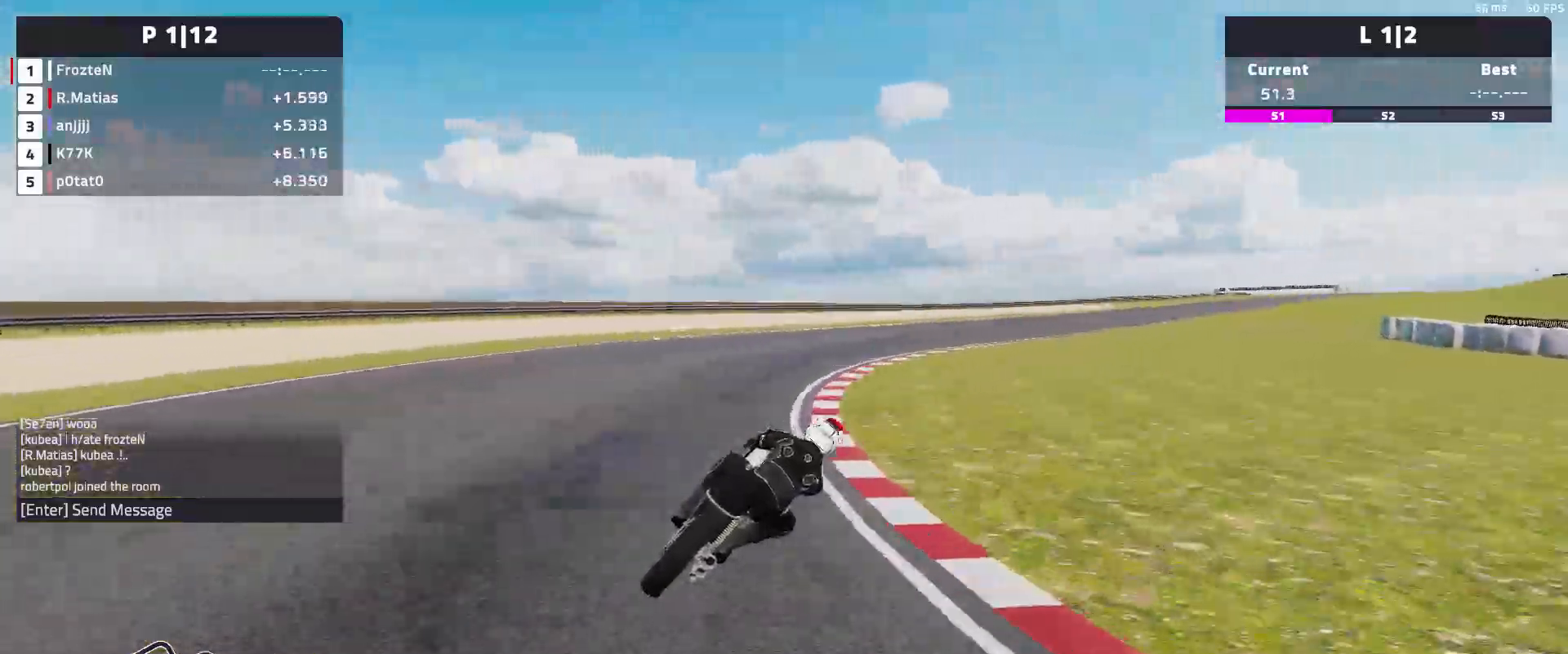
{"buttons": ["R2"], "left_stick": "right", "events": [[383, "R2", "down"]]}